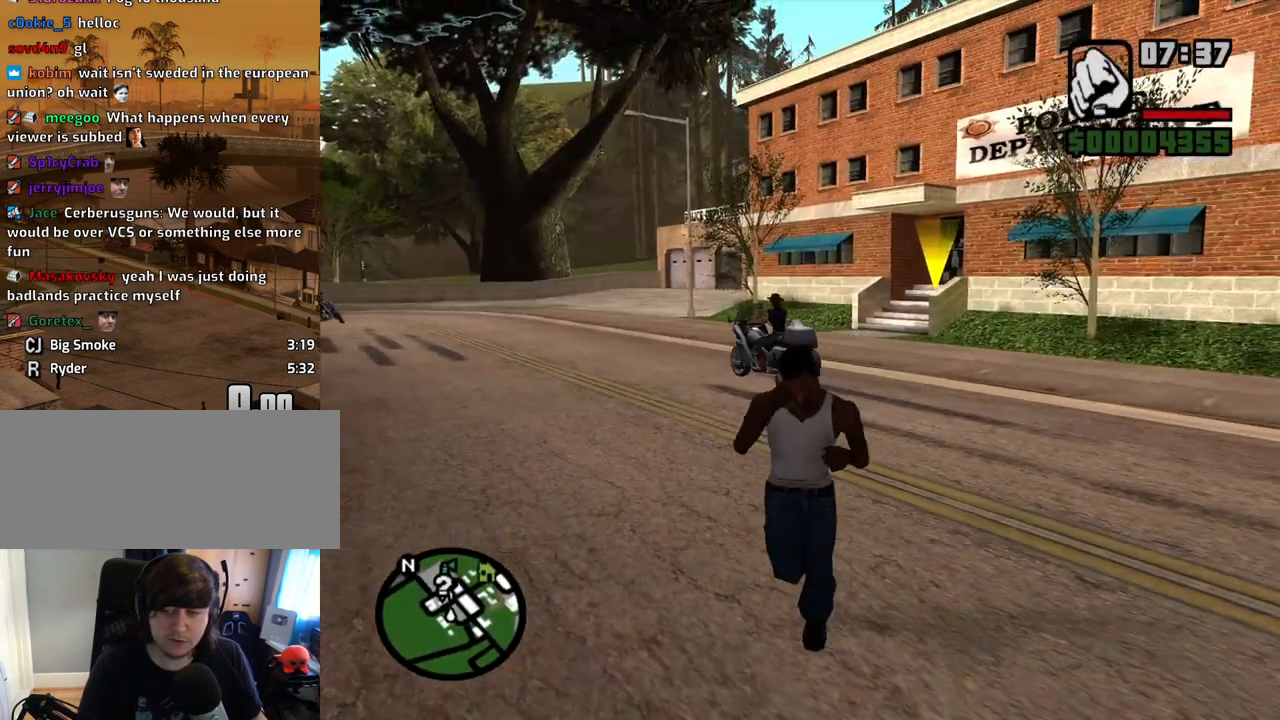
Gameplay with keyboard and mouse; each line is a JSON object with the keys and mouse buttons held at the frame after it. "events" lists presses ("down") and releases ("up") of "1", "2", "3", "4", "5", "6", "8", "a", "alt", "c", "ctrl", "d", "down", "e", "escape", "f", "f1", "f2", "f3", "g", "h", "left", "num2", "q", "r", "right", "s", "shift", "space", "t", "tab", "up", "v", "w", "x", "z", "mouse_left", "mouse_middle", "mouse_right", "mouse_wheel_up" and "mouse_wheel_down" between this image and that frame as [ms after this image, input, new state], when the widget could be followed in between. "mouse_left", "mouse_middle", "mouse_right", "mouse_wheel_up", "mouse_wheel_down" = the "left", "middle", "right", "wheel_up", "wheel_down" buttons of the "mouse" list. No other keys are recorded. Mouse movement is not recorded.
{"keys": ["f", "w"], "mouse": [], "events": [[403, "mouse_middle", "up"]]}
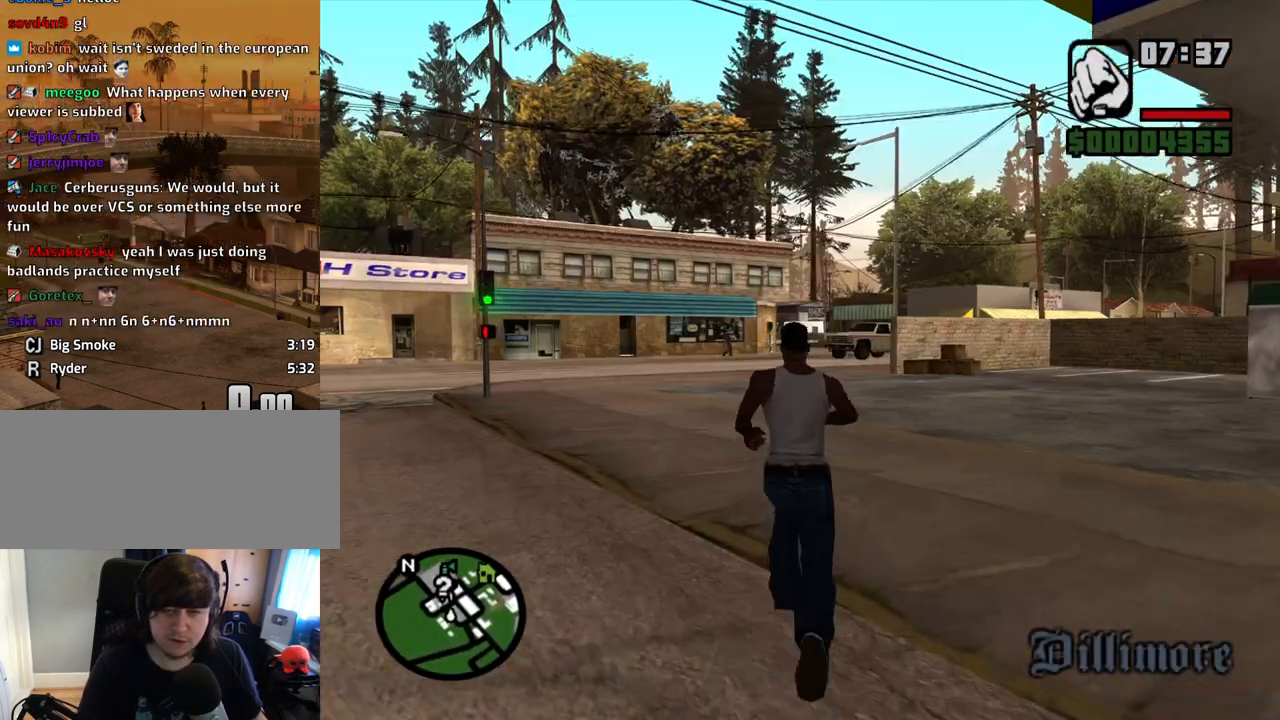
{"keys": ["w"], "mouse": [], "events": [[369, "f", "up"]]}
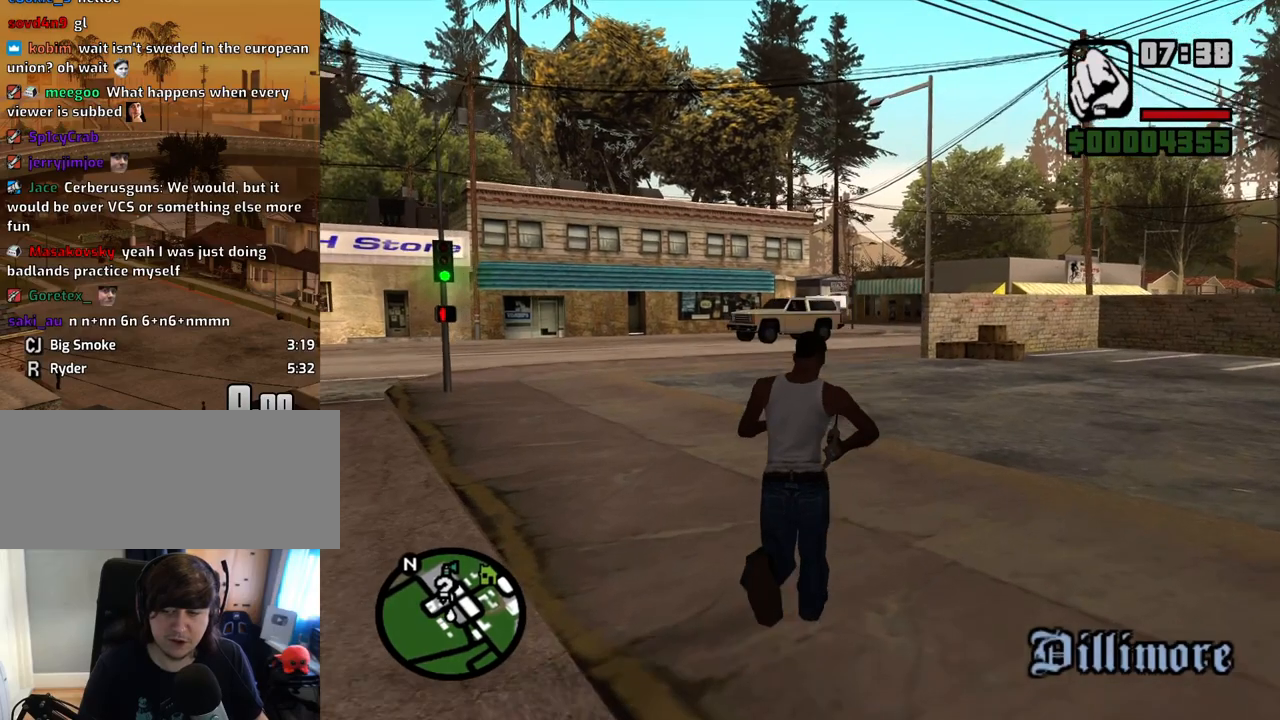
{"keys": ["space", "w"], "mouse": [], "events": [[50, "space", "down"], [100, "space", "up"], [184, "space", "down"], [285, "space", "up"], [369, "space", "down"], [402, "space", "up"], [503, "space", "down"]]}
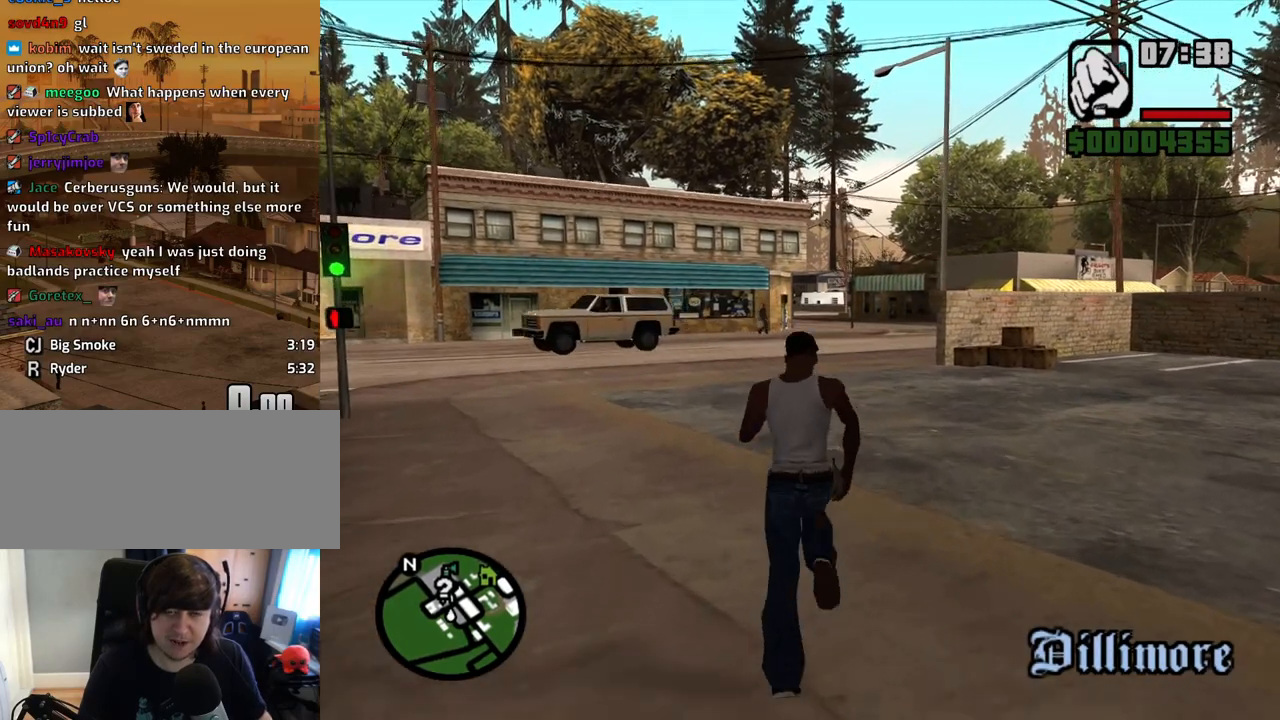
{"keys": ["w"], "mouse": [], "events": [[100, "space", "up"], [184, "space", "down"], [234, "space", "up"], [335, "space", "down"], [419, "space", "up"]]}
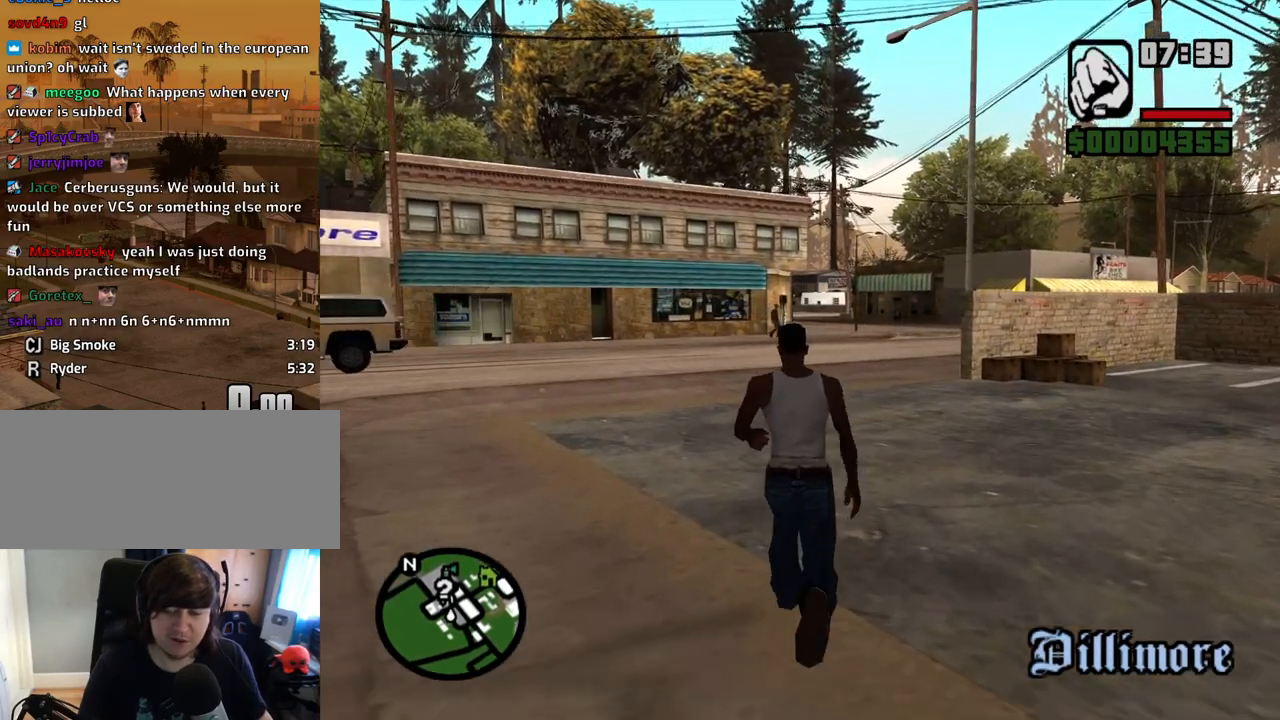
{"keys": ["space", "w"], "mouse": [], "events": [[17, "space", "down"], [67, "space", "up"], [151, "space", "down"], [252, "space", "up"], [352, "space", "down"], [386, "space", "up"], [486, "space", "down"]]}
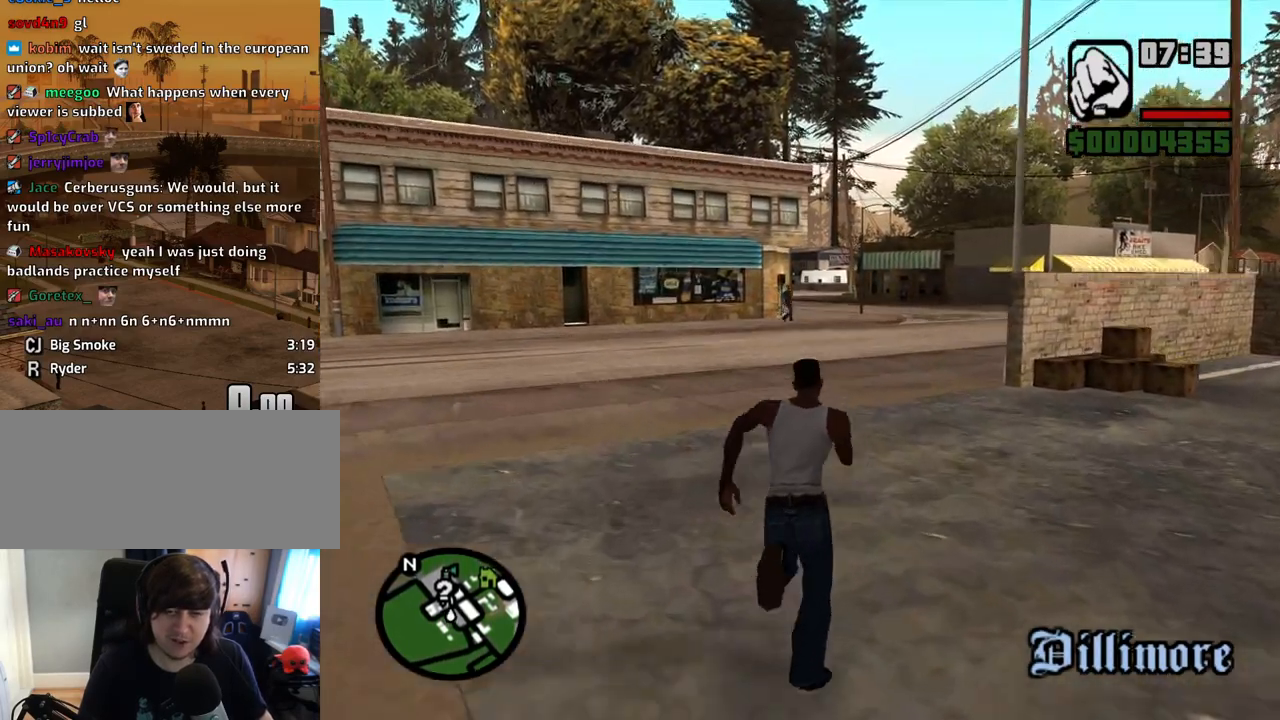
{"keys": ["w"], "mouse": [], "events": [[84, "space", "up"], [168, "space", "down"], [218, "space", "up"], [319, "space", "down"], [369, "space", "up"]]}
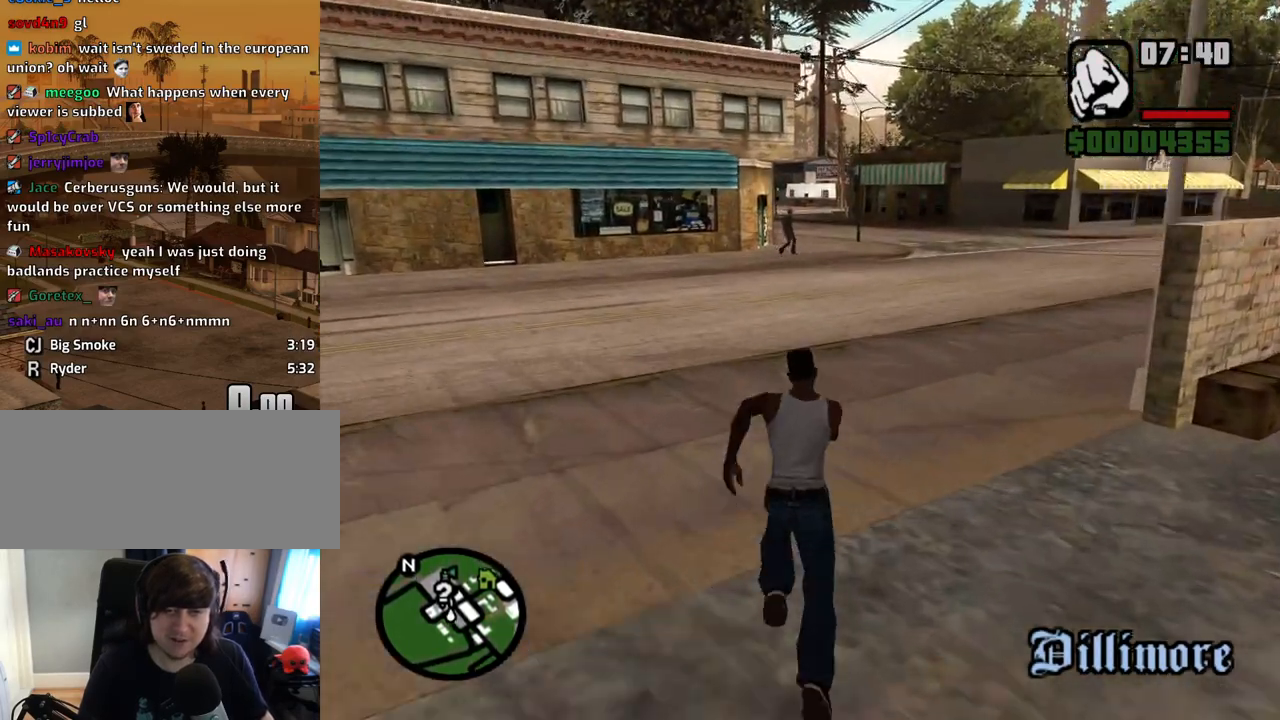
{"keys": ["w"], "mouse": [], "events": [[17, "space", "down"], [67, "space", "up"], [151, "space", "down"], [201, "space", "up"], [302, "space", "down"], [352, "space", "up"], [436, "space", "down"], [486, "space", "up"]]}
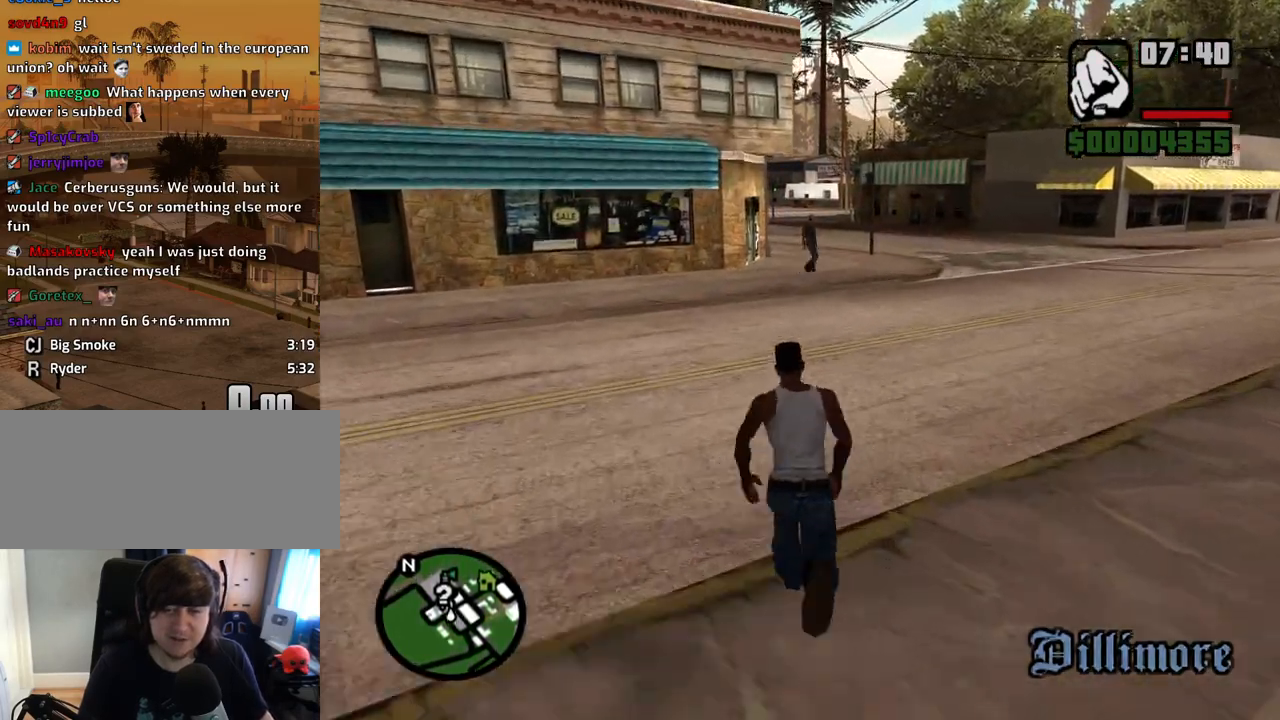
{"keys": ["w"], "mouse": [], "events": [[84, "space", "down"], [168, "space", "up"], [268, "space", "down"], [318, "space", "up"], [402, "space", "down"], [452, "space", "up"]]}
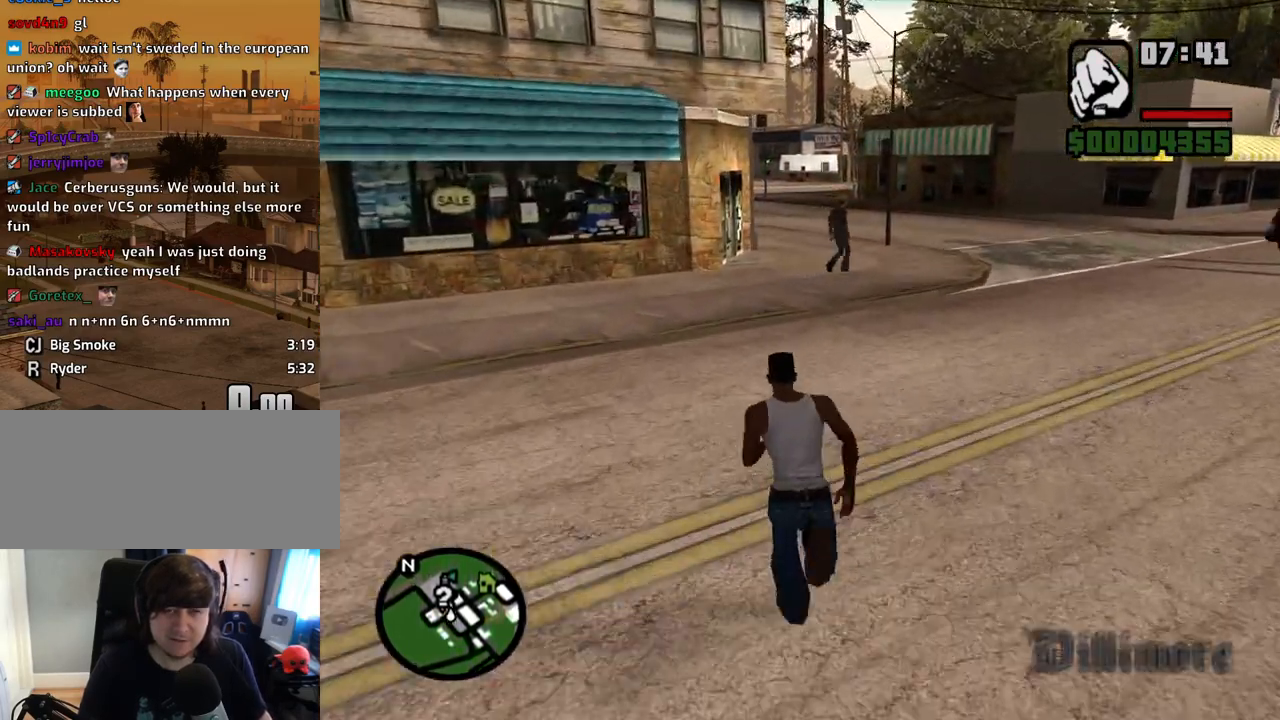
{"keys": ["w"], "mouse": [], "events": [[50, "space", "down"], [151, "space", "up"], [234, "space", "down"], [285, "space", "up"], [385, "space", "down"], [452, "space", "up"]]}
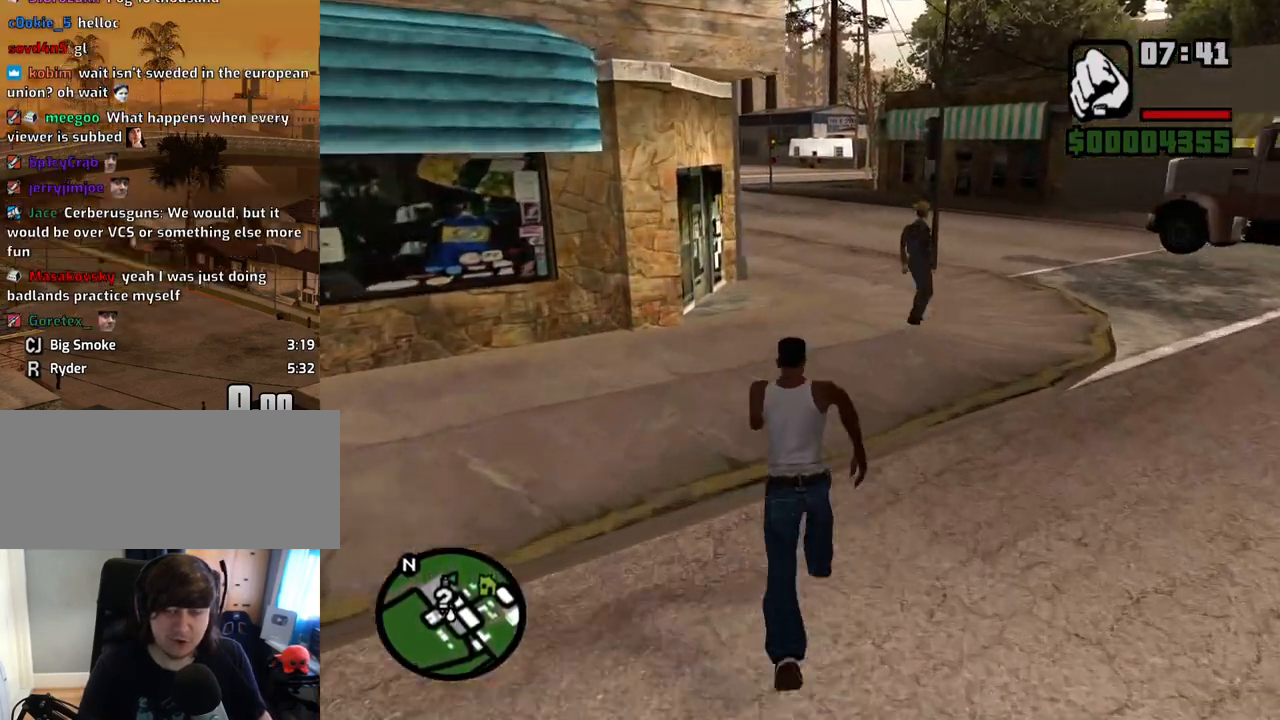
{"keys": ["w"], "mouse": [], "events": [[51, "space", "down"], [101, "space", "up"], [235, "space", "down"], [285, "space", "up"], [419, "space", "down"], [470, "space", "up"]]}
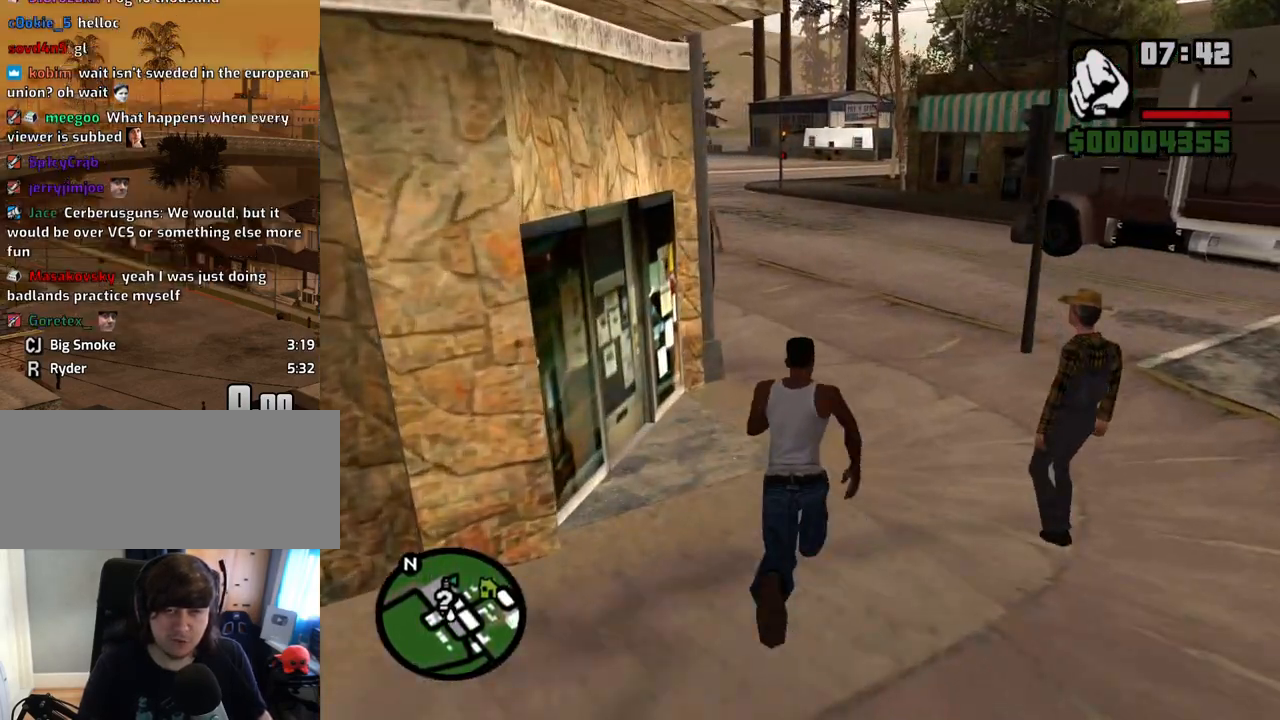
{"keys": ["space", "w"], "mouse": [], "events": [[67, "space", "down"], [151, "space", "up"], [302, "space", "down"], [352, "space", "up"], [436, "space", "down"]]}
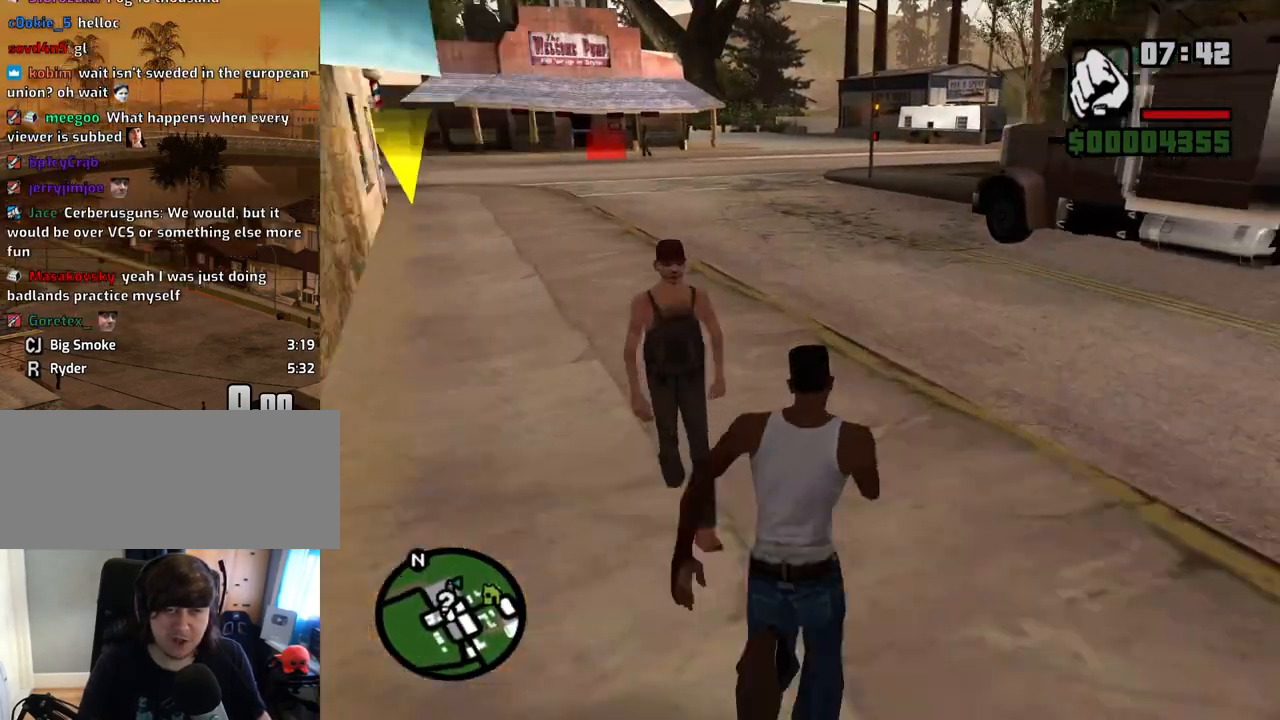
{"keys": ["w"], "mouse": [], "events": [[34, "space", "up"], [168, "space", "down"], [218, "space", "up"], [318, "space", "down"], [402, "space", "up"]]}
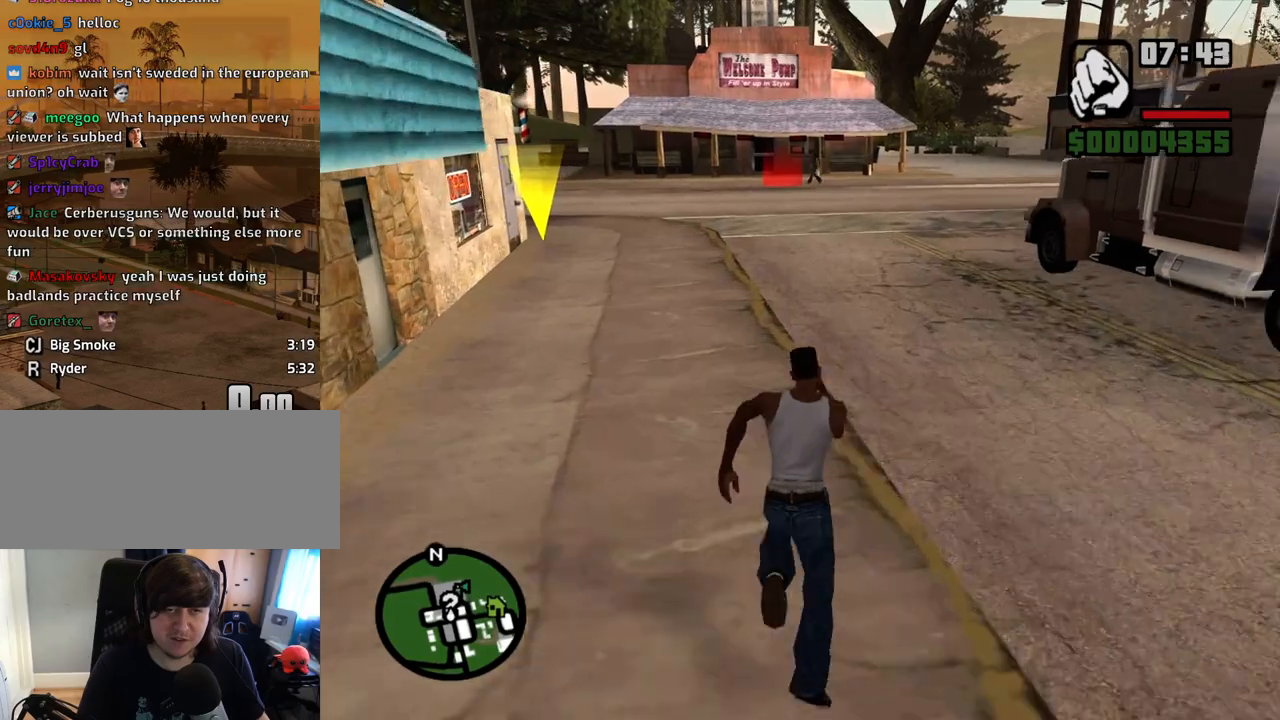
{"keys": ["w"], "mouse": [], "events": [[17, "space", "down"], [117, "space", "up"], [201, "space", "down"], [302, "space", "up"], [402, "space", "down"], [486, "space", "up"]]}
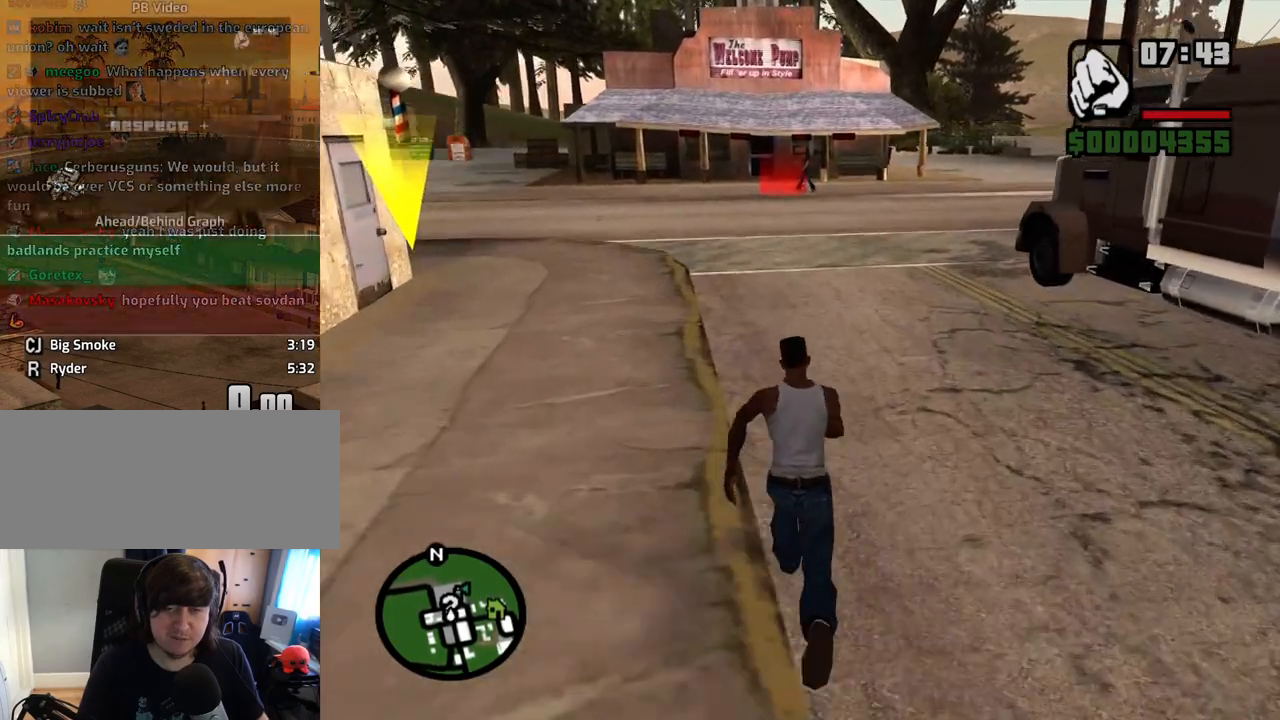
{"keys": ["w"], "mouse": [], "events": [[33, "space", "down"], [134, "space", "up"], [268, "space", "down"], [318, "space", "up"], [402, "space", "down"], [503, "space", "up"]]}
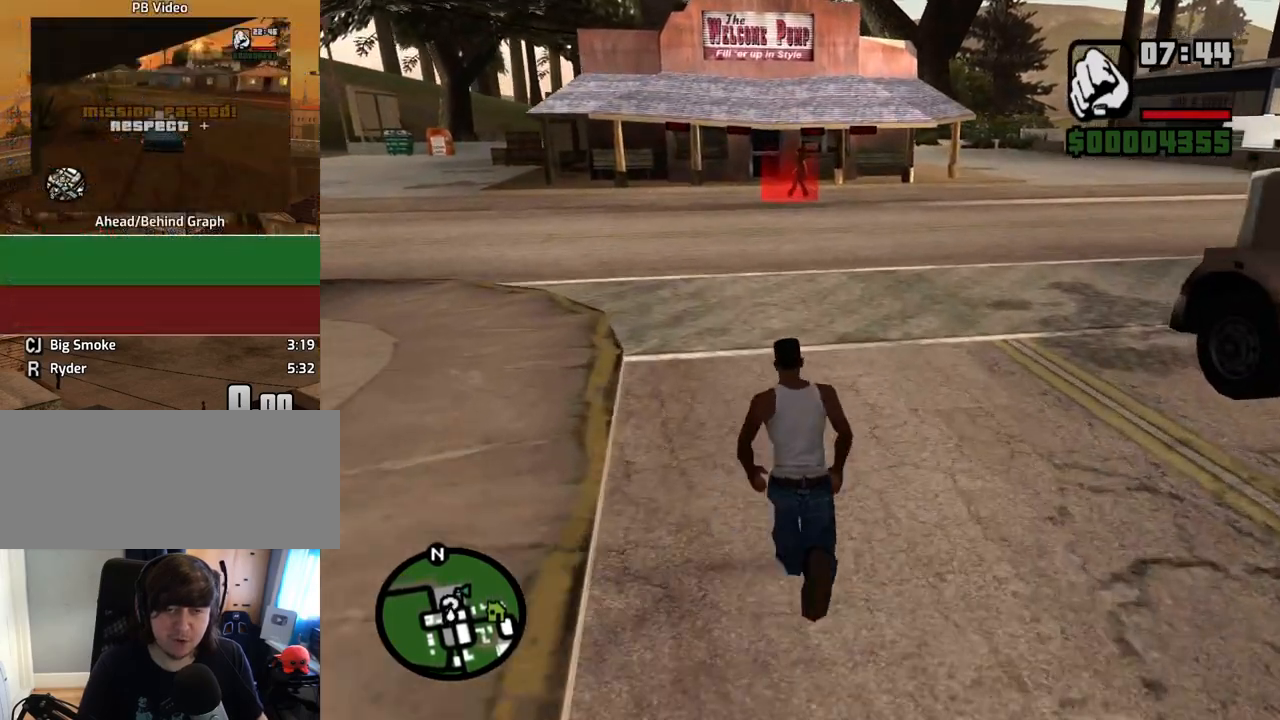
{"keys": ["w"], "mouse": [], "events": [[100, "space", "down"], [184, "space", "up"], [285, "space", "down"], [335, "space", "up"], [402, "space", "down"], [502, "space", "up"]]}
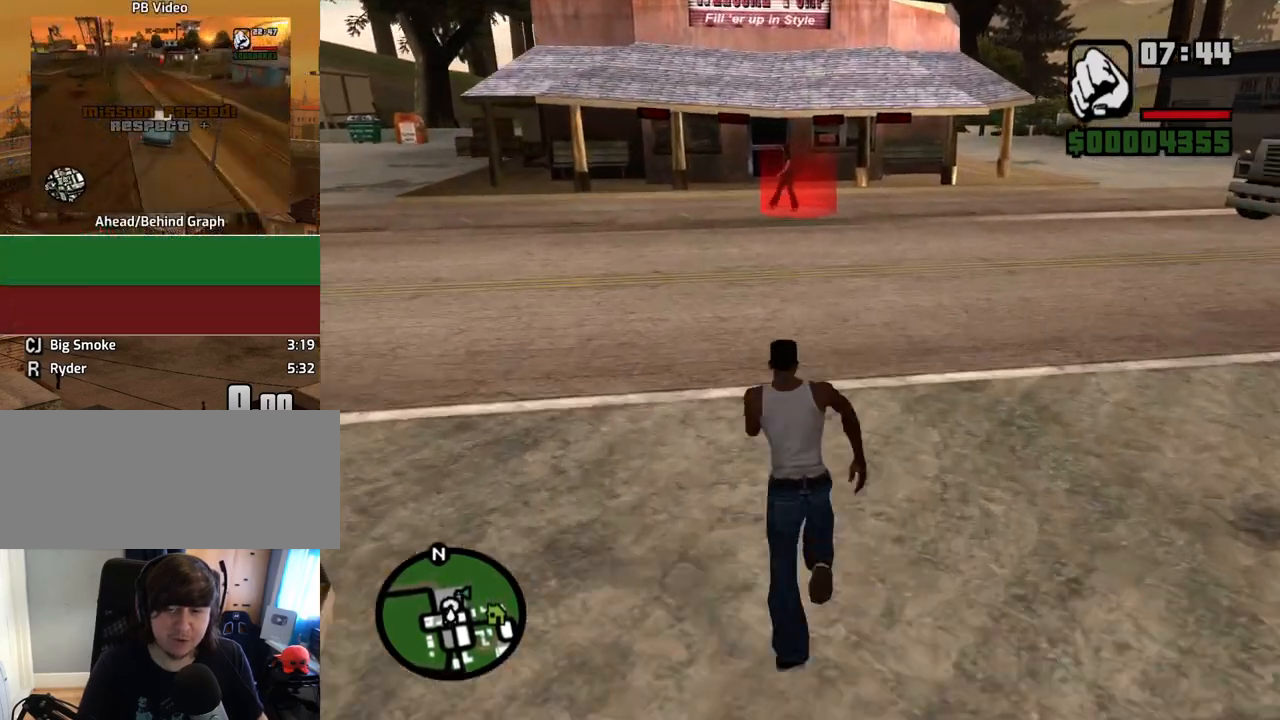
{"keys": ["w"], "mouse": [], "events": []}
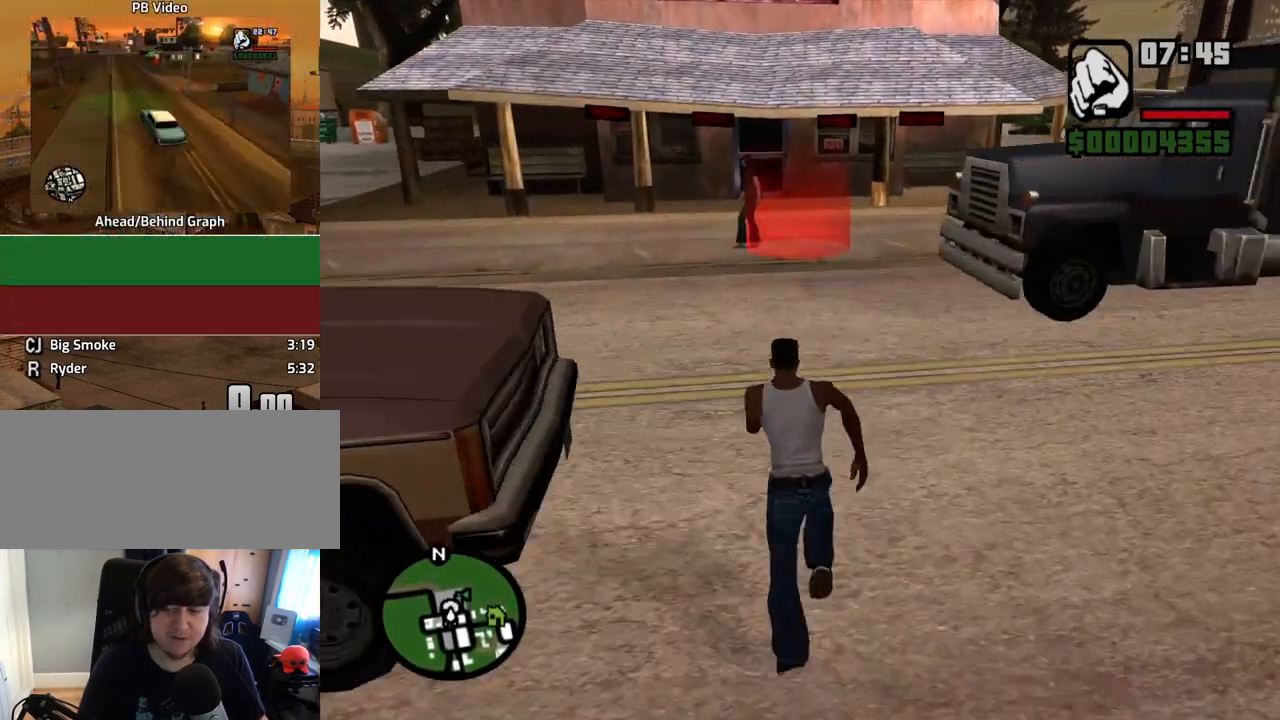
{"keys": ["w"], "mouse": [], "events": []}
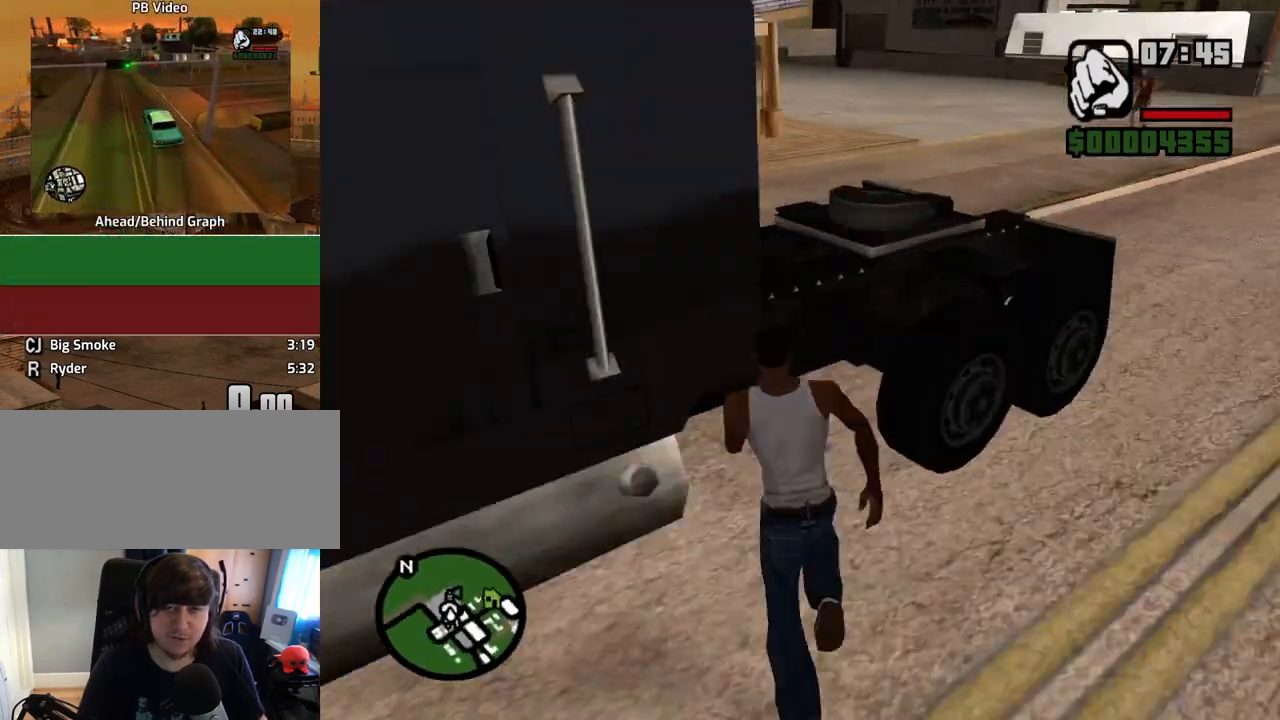
{"keys": ["w"], "mouse": [], "events": []}
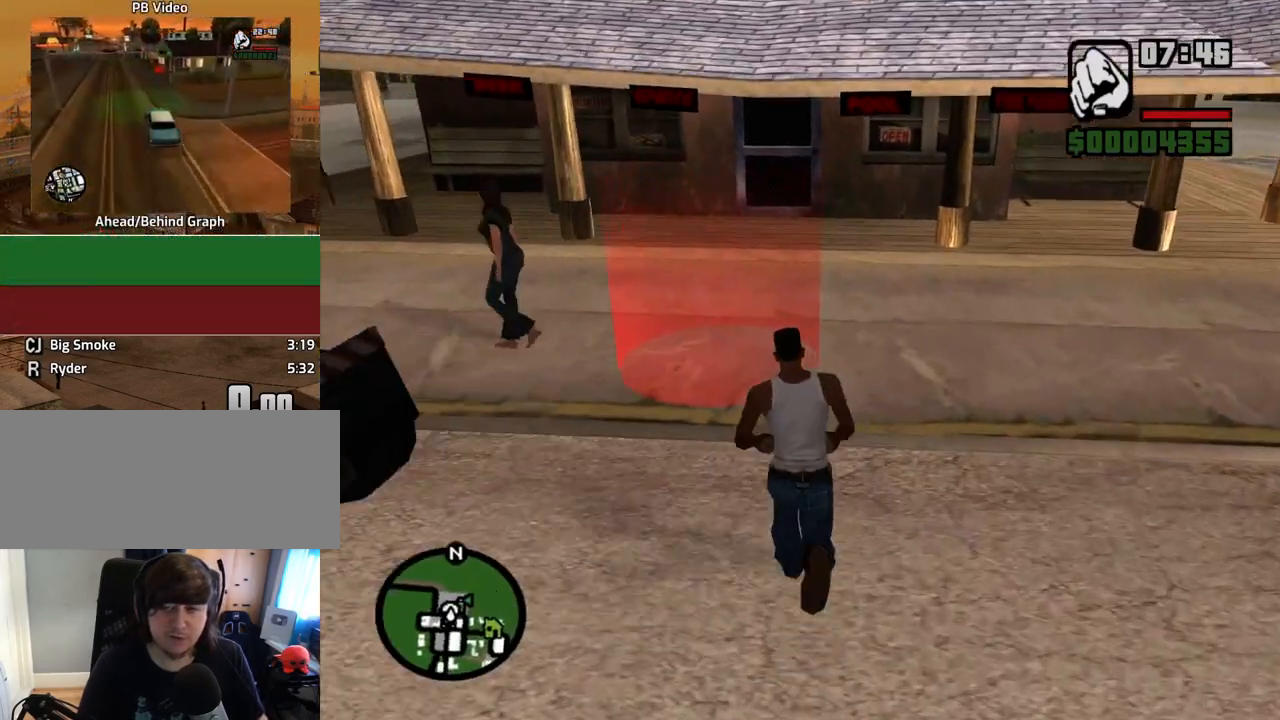
{"keys": ["w"], "mouse": [], "events": [[251, "f3", "down"], [352, "f3", "up"]]}
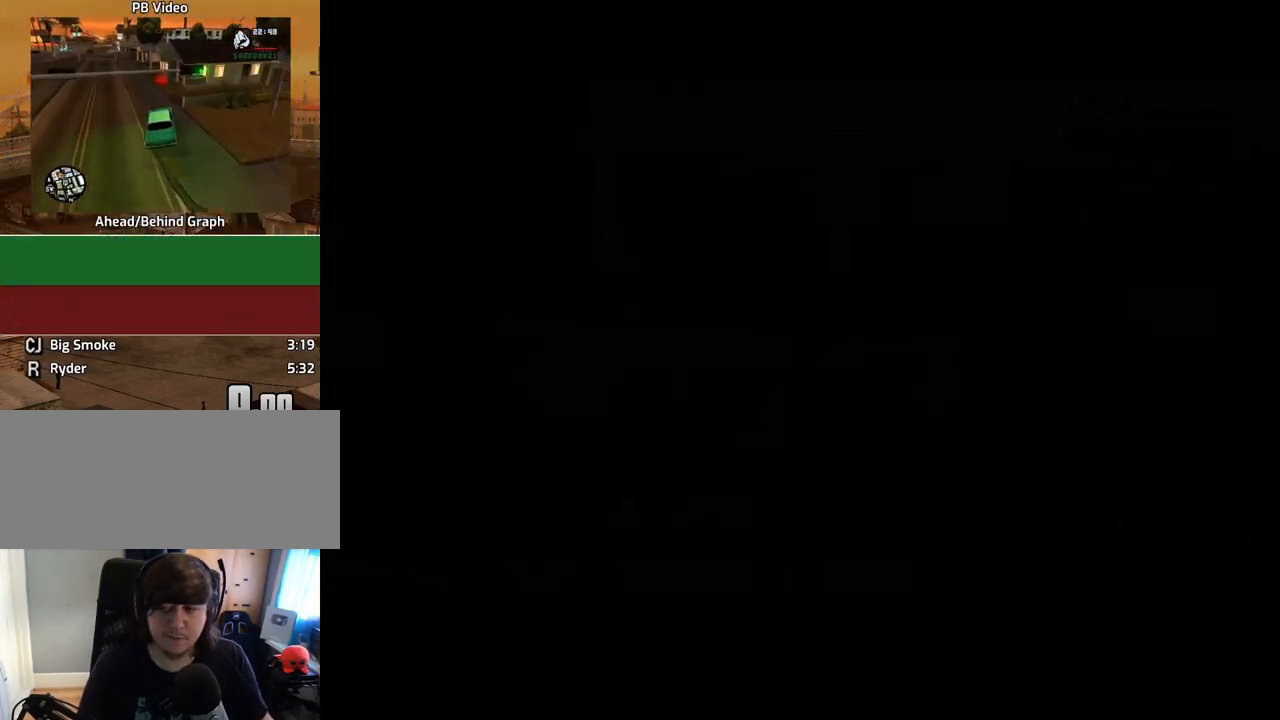
{"keys": ["a", "w"], "mouse": [], "events": [[167, "a", "down"], [167, "w", "up"], [218, "space", "down"], [268, "space", "up"], [318, "a", "up"], [318, "d", "down"], [368, "space", "down"], [402, "d", "up"], [452, "a", "down"], [452, "w", "down"], [502, "space", "up"]]}
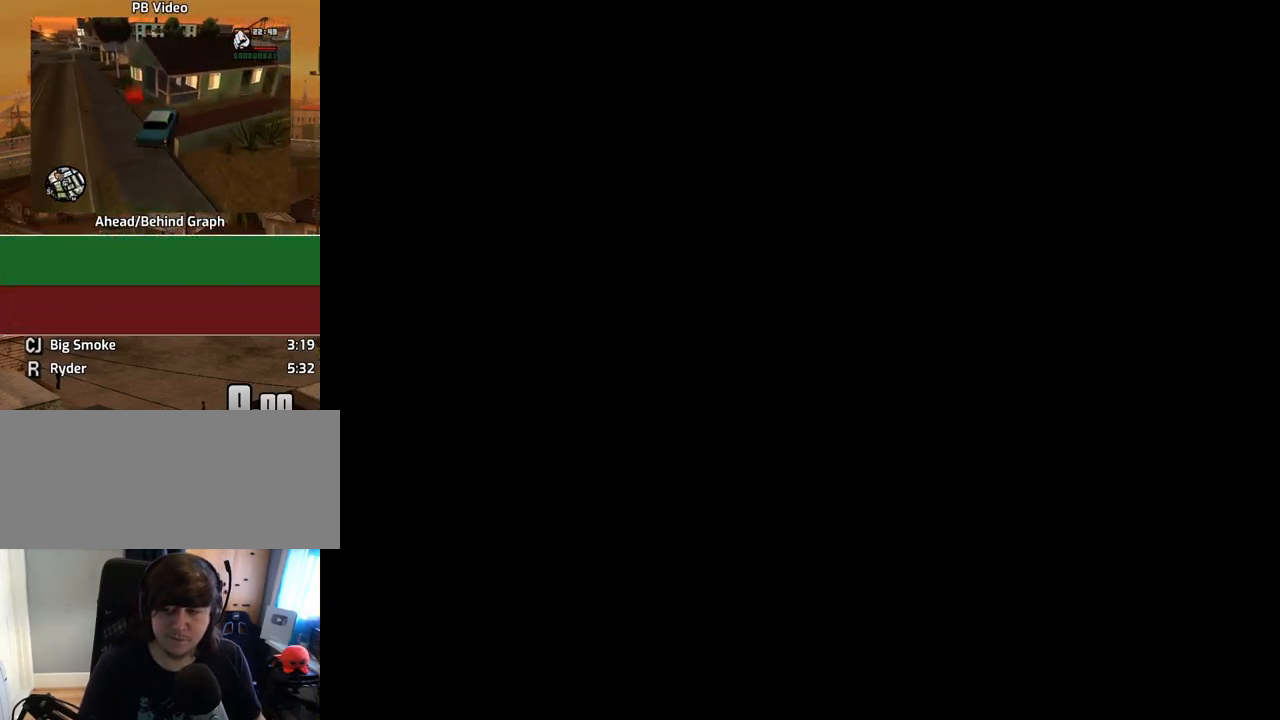
{"keys": ["space", "w"], "mouse": [], "events": [[51, "a", "up"], [51, "d", "down"], [51, "w", "up"], [101, "d", "up"], [101, "space", "down"], [185, "a", "down"], [185, "space", "up"], [185, "w", "down"], [235, "a", "up"], [235, "d", "down"], [235, "w", "up"], [285, "space", "down"], [336, "d", "up"], [336, "w", "down"], [386, "space", "up"], [453, "space", "down"]]}
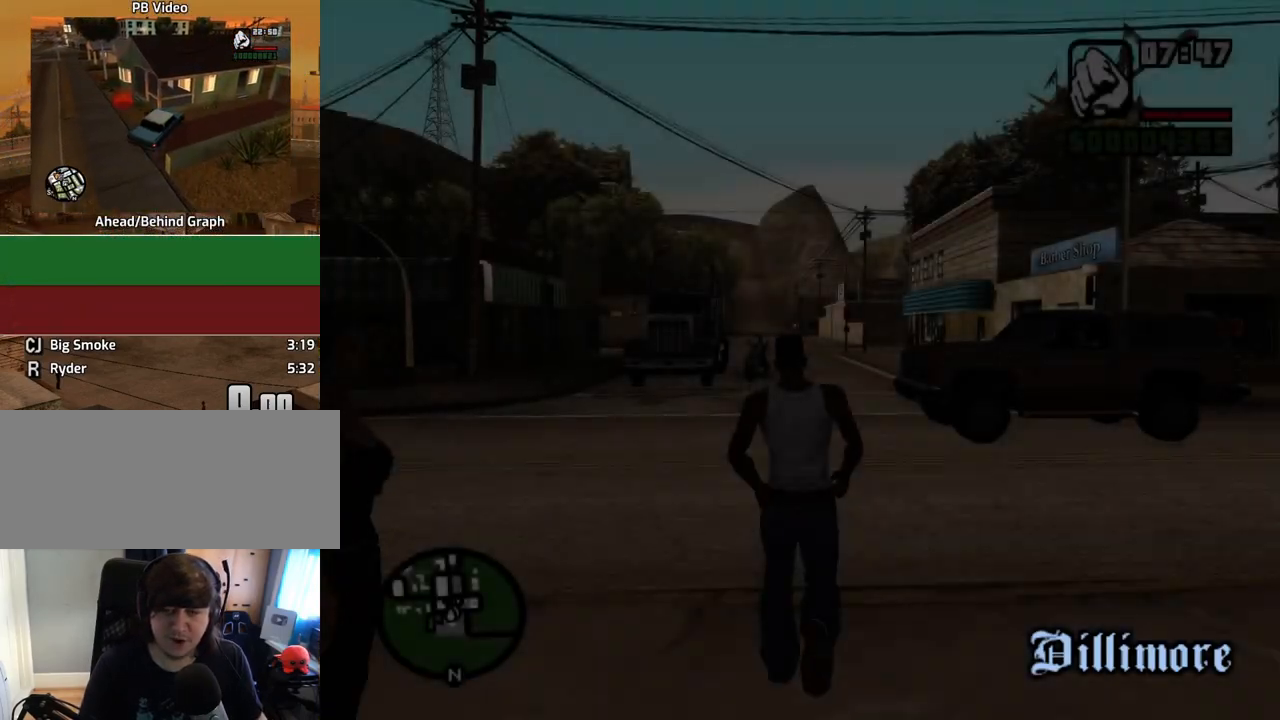
{"keys": ["d", "w"], "mouse": [], "events": [[51, "space", "up"], [134, "space", "down"], [235, "space", "up"], [335, "d", "down"], [335, "space", "down"], [386, "space", "up"]]}
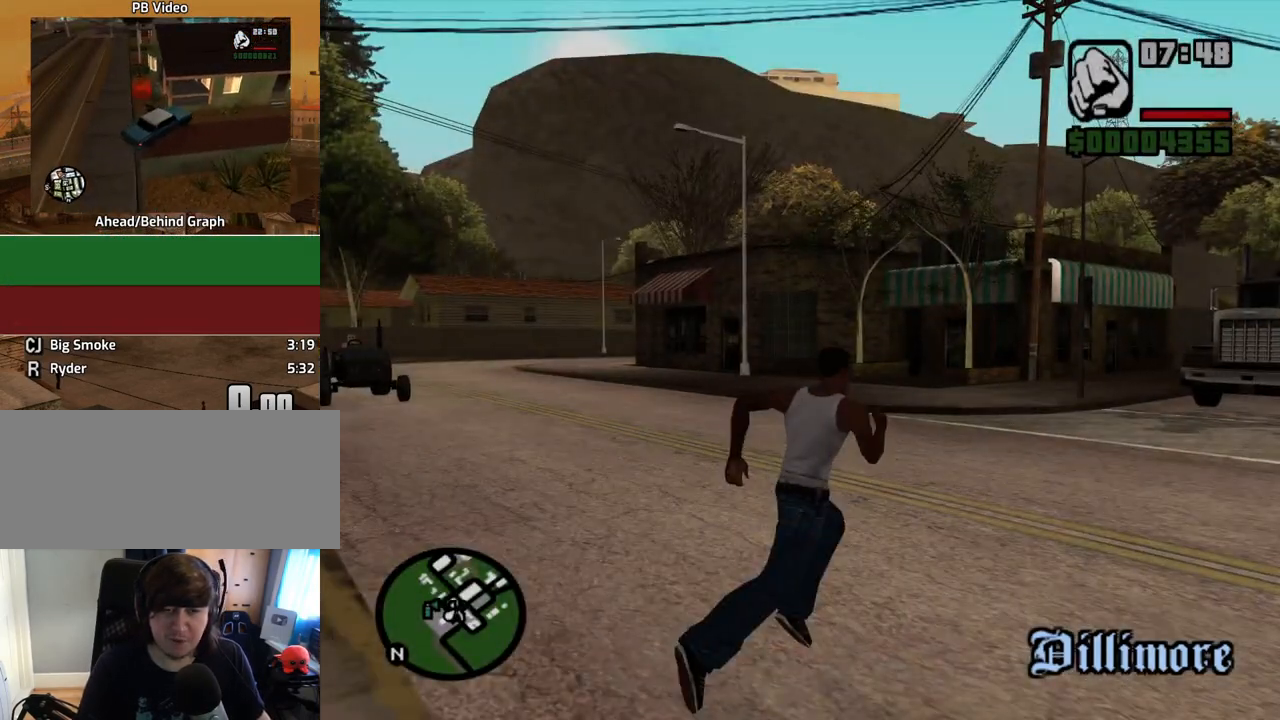
{"keys": ["w"], "mouse": [], "events": [[17, "space", "down"], [117, "d", "up"], [117, "space", "up"], [151, "a", "down"], [201, "space", "down"], [302, "space", "up"], [385, "space", "down"], [436, "a", "up"], [486, "space", "up"]]}
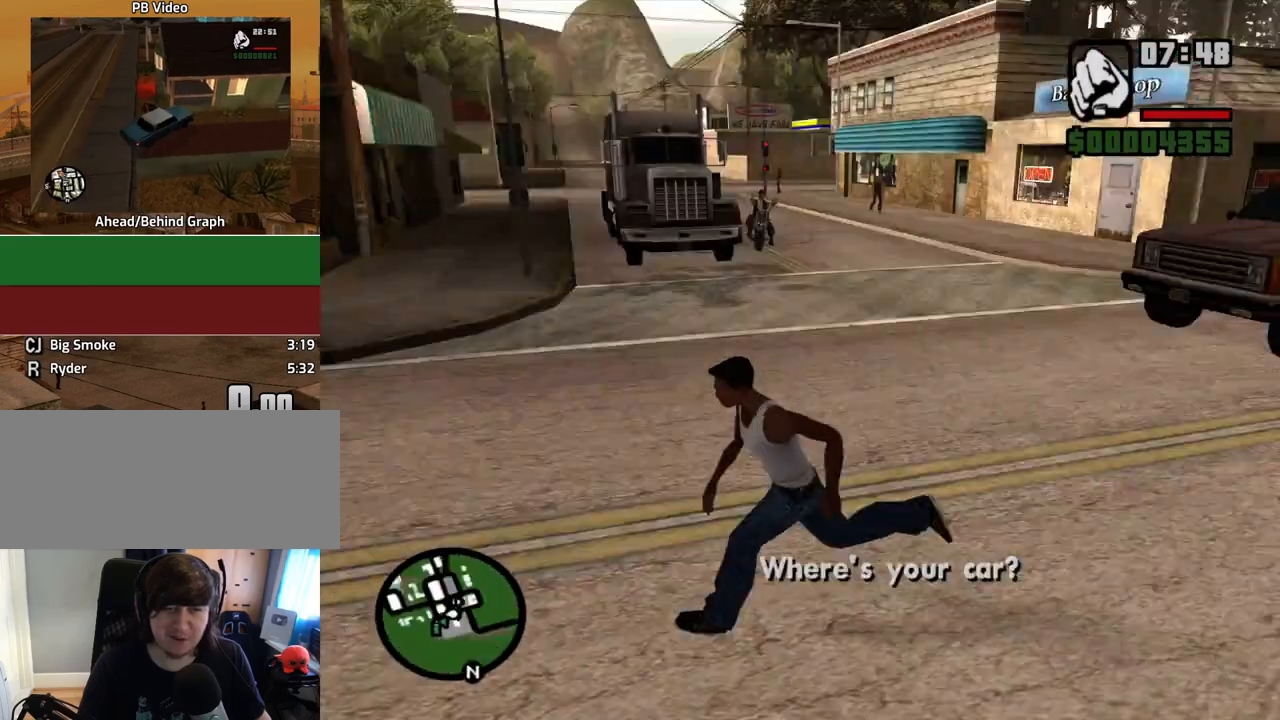
{"keys": ["space", "w"], "mouse": [], "events": [[33, "d", "down"], [84, "space", "down"], [167, "space", "up"], [268, "d", "up"], [268, "space", "down"], [369, "space", "up"], [452, "space", "down"]]}
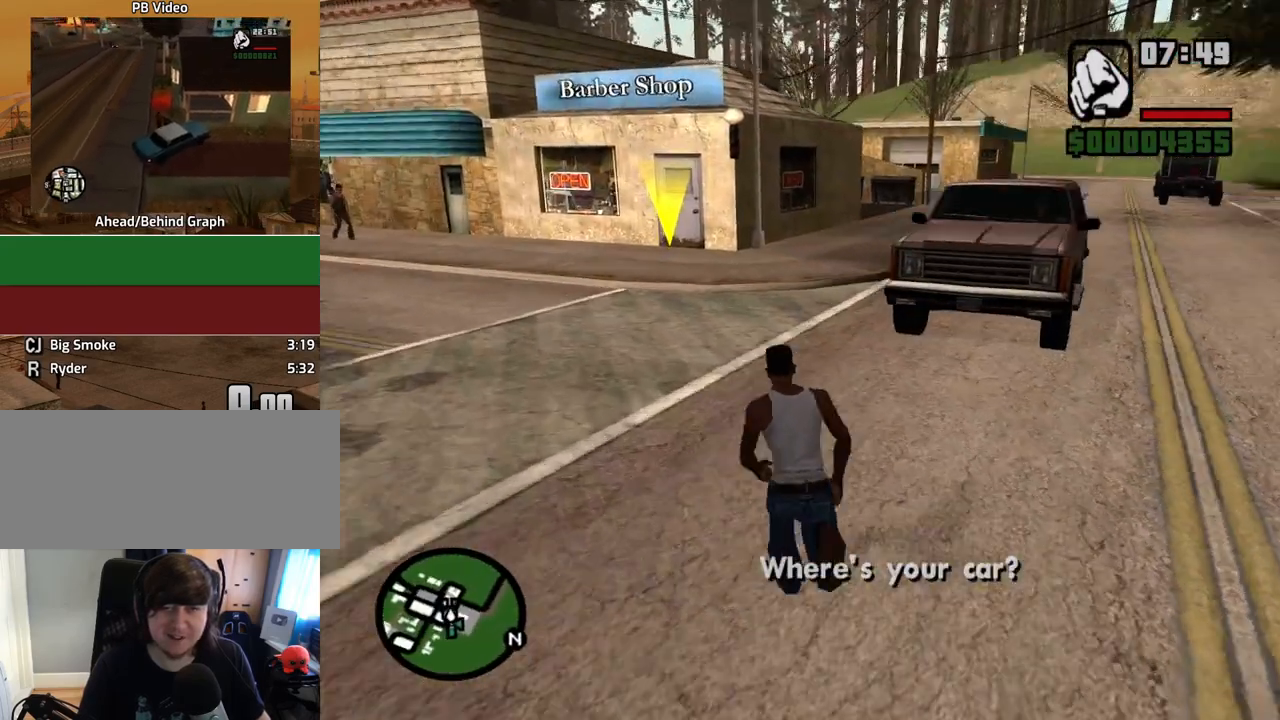
{"keys": ["a", "w"], "mouse": [], "events": [[67, "space", "up"], [117, "a", "down"], [201, "space", "down"], [251, "space", "up"], [402, "space", "down"], [436, "space", "up"]]}
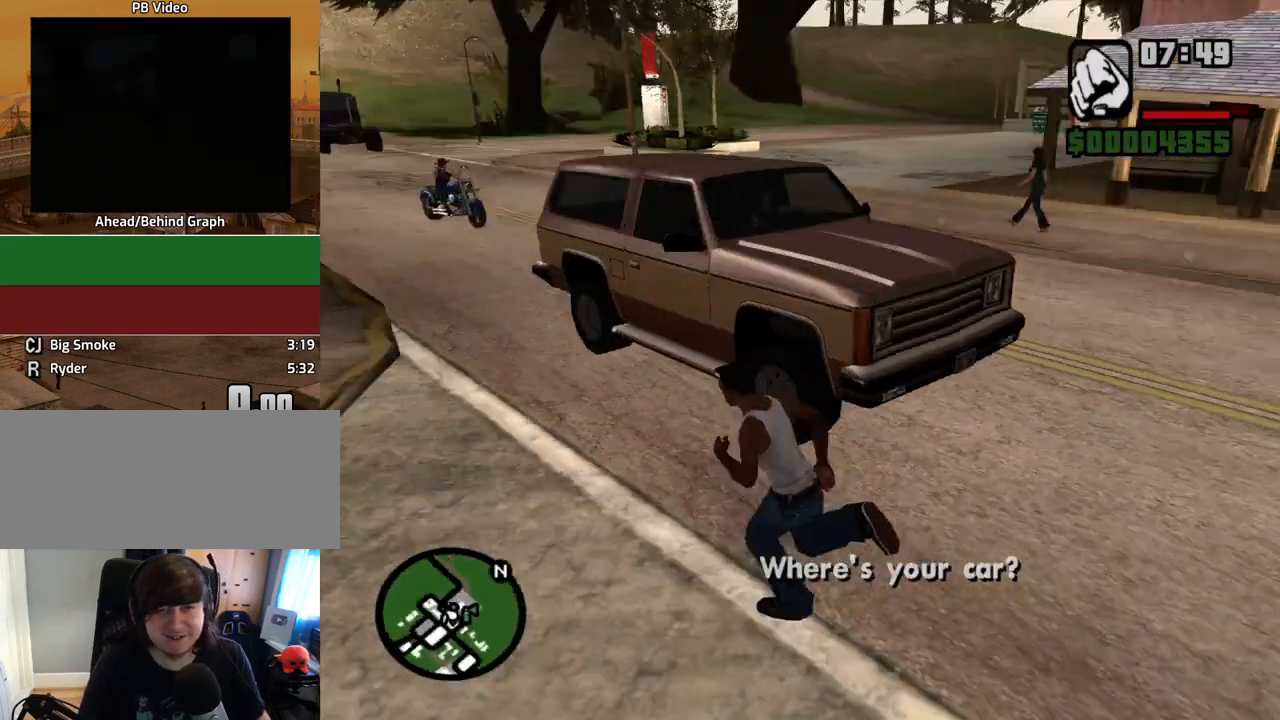
{"keys": [], "mouse": [], "events": [[83, "f", "down"], [83, "space", "down"], [134, "space", "up"], [167, "a", "up"], [167, "w", "up"], [217, "f", "up"], [268, "f", "down"], [368, "f", "up"], [452, "f", "down"], [502, "f", "up"]]}
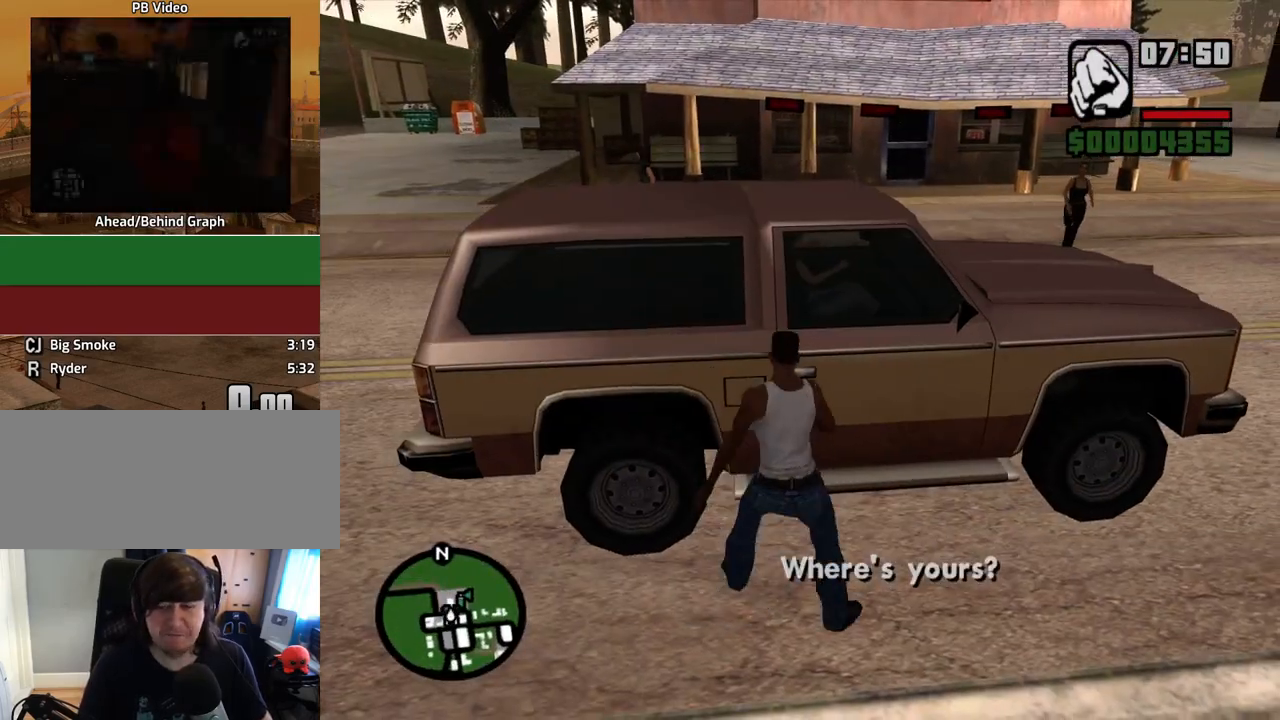
{"keys": [], "mouse": [], "events": []}
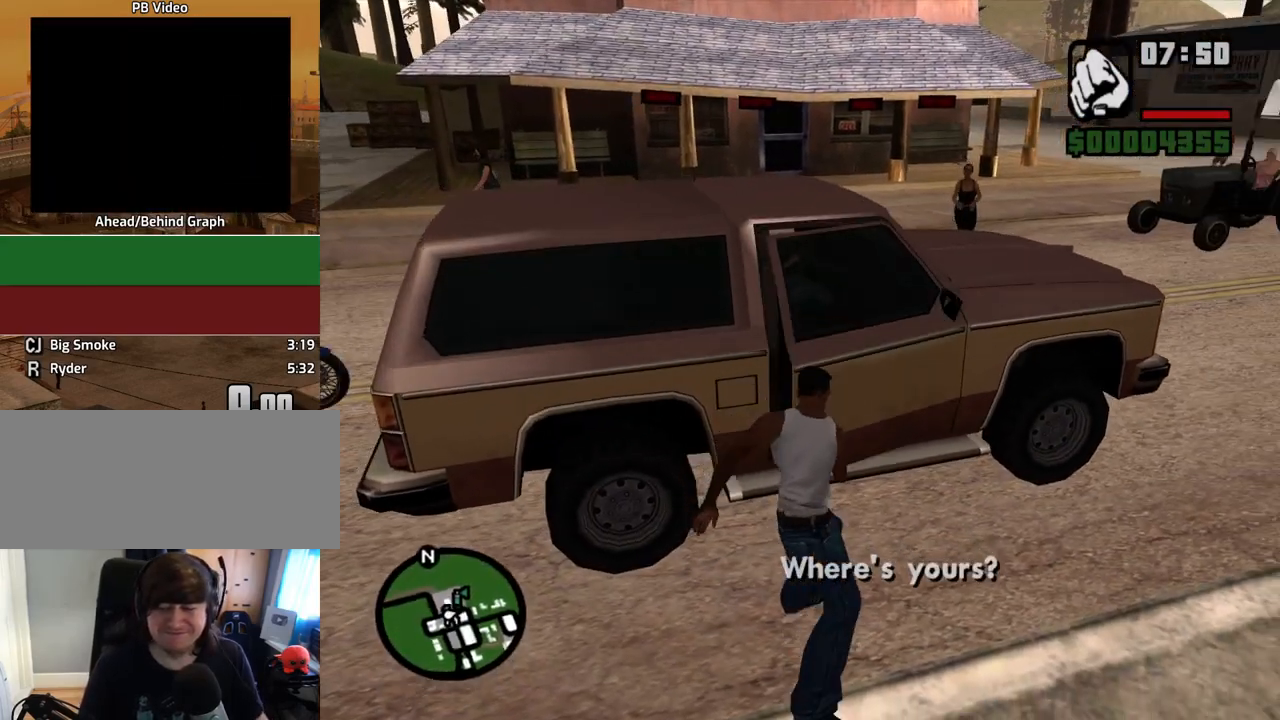
{"keys": [], "mouse": [], "events": []}
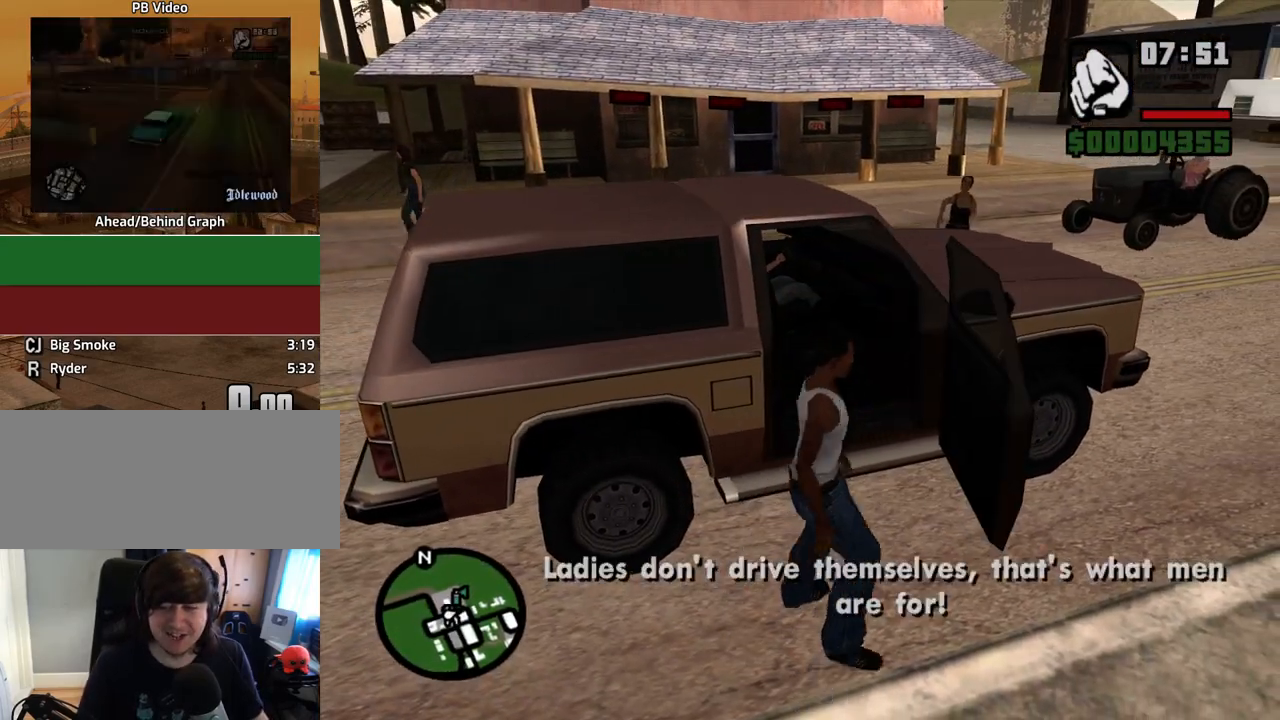
{"keys": ["6", "s", "shift"], "mouse": [], "events": [[436, "6", "down"], [486, "s", "down"], [486, "shift", "down"]]}
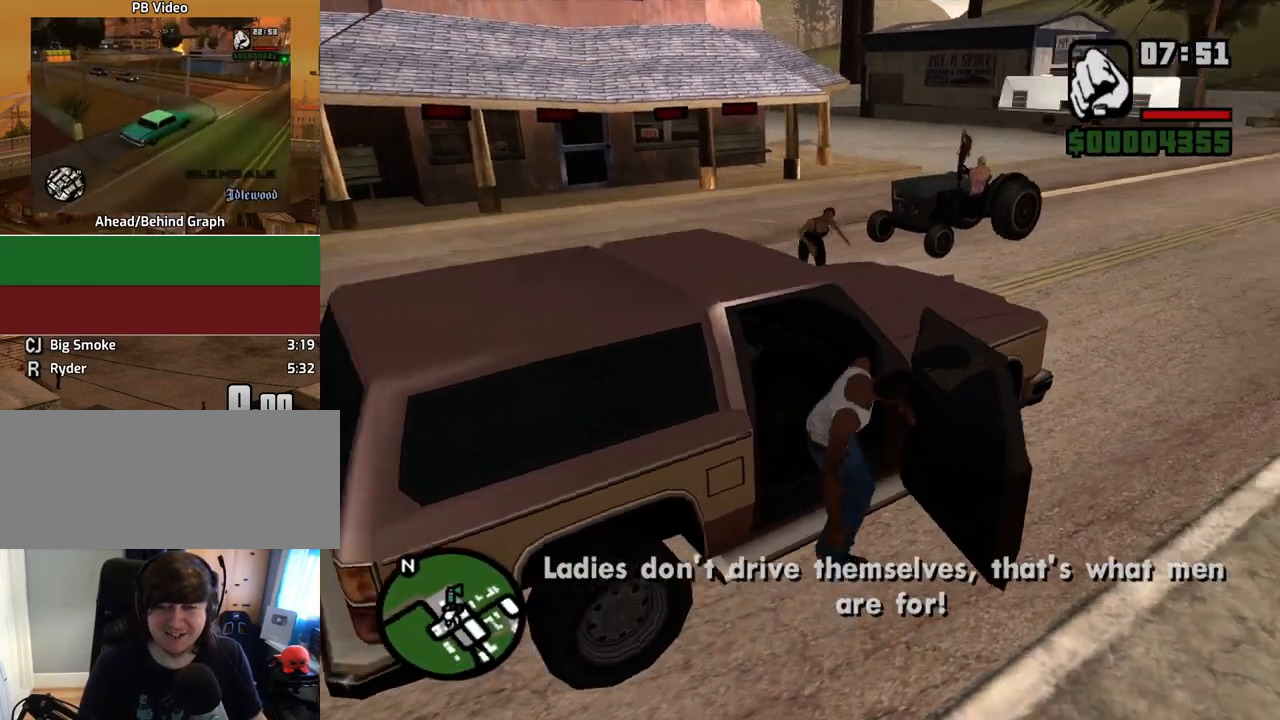
{"keys": ["6", "d", "s", "shift"], "mouse": [], "events": [[134, "d", "down"]]}